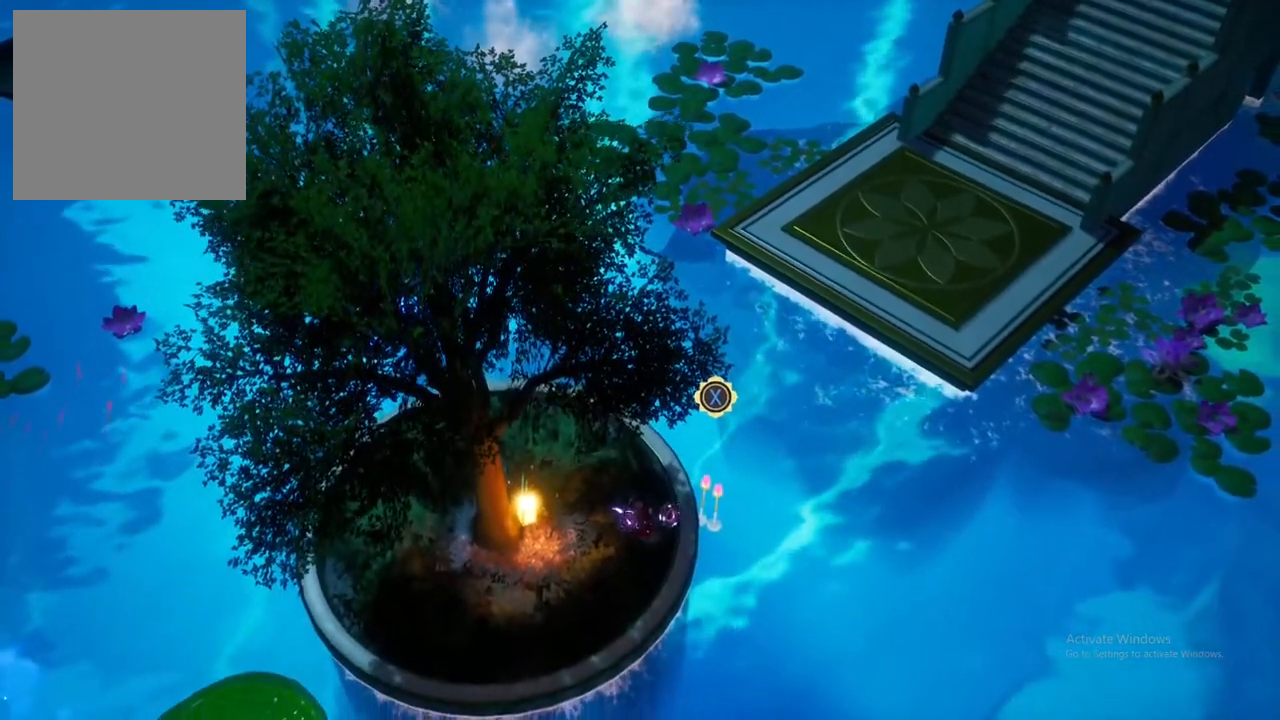
Gameplay with a controller (Xbox layout); each line is a JSON object with the inputs held at the frame after it. "events" lists button and stick changes between this image and that frame as [ms after this image, input, new state], when the widget could be followed in between.
{"buttons": [], "left_stick": "center", "right_stick": "center", "events": [[250, "X", "down"], [400, "X", "up"]]}
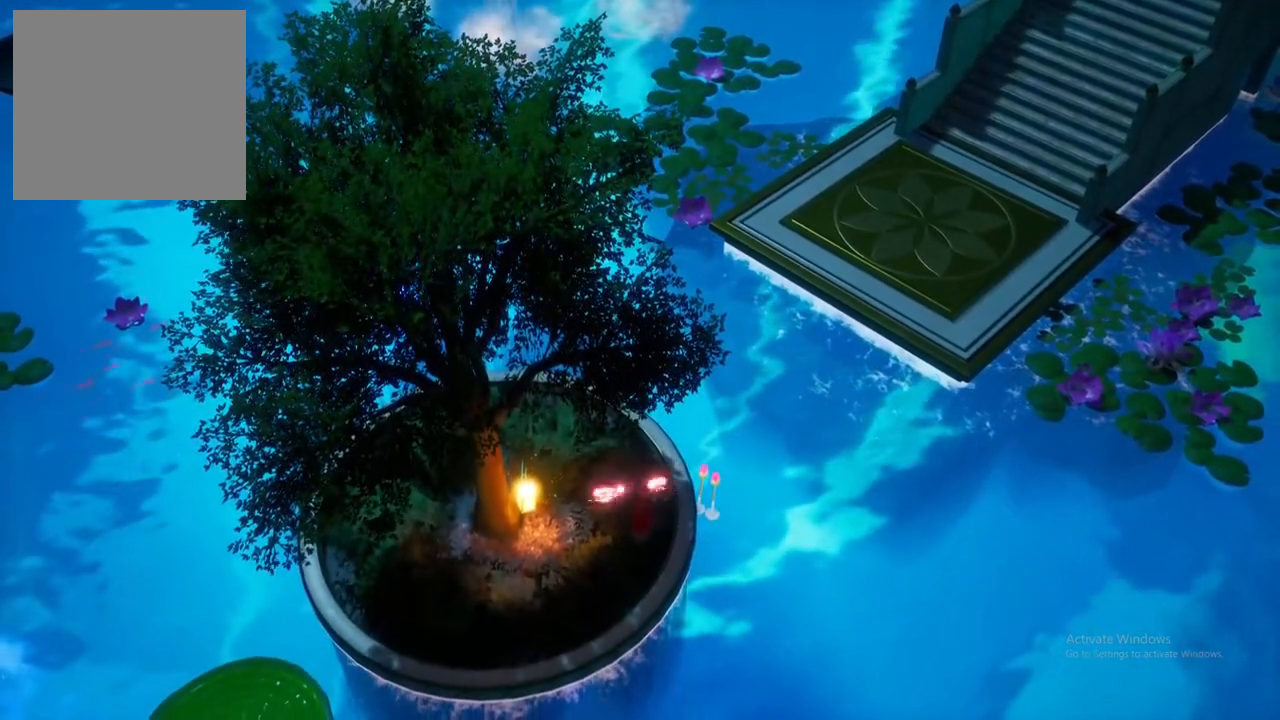
{"buttons": [], "left_stick": "center", "right_stick": "center", "events": []}
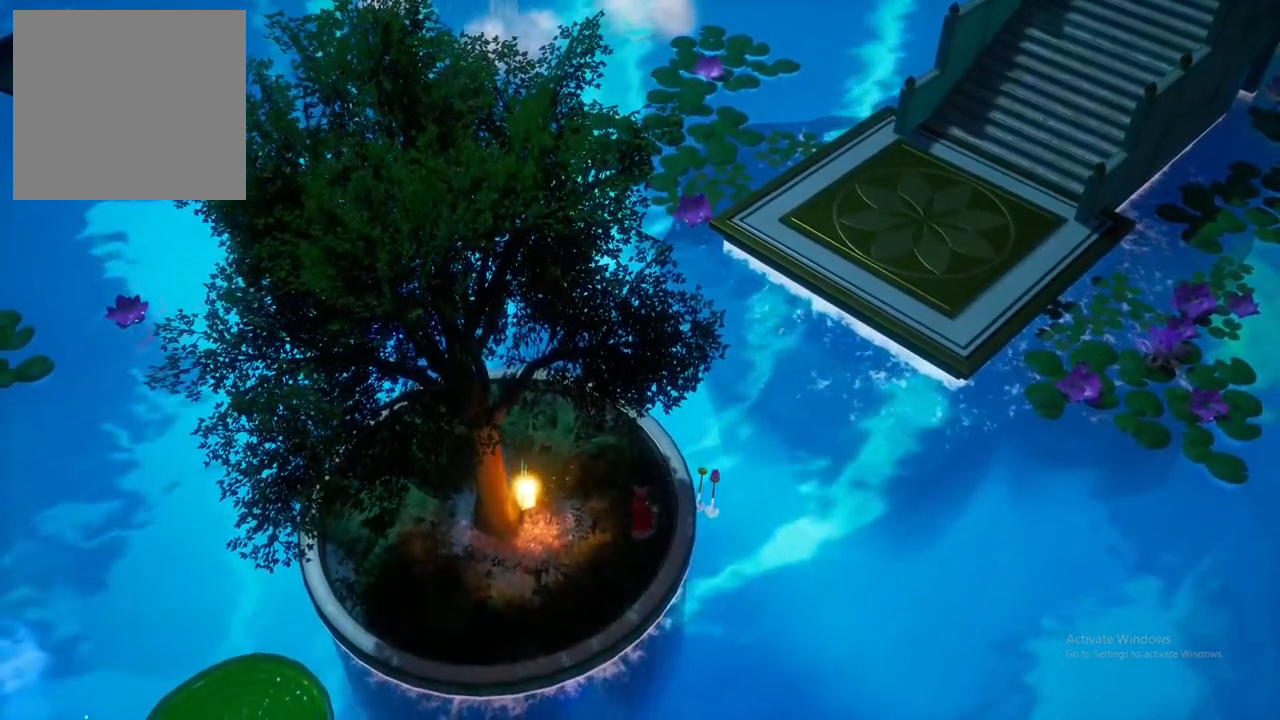
{"buttons": [], "left_stick": "up-right", "right_stick": "center", "events": [[317, "left_stick", "up-right"]]}
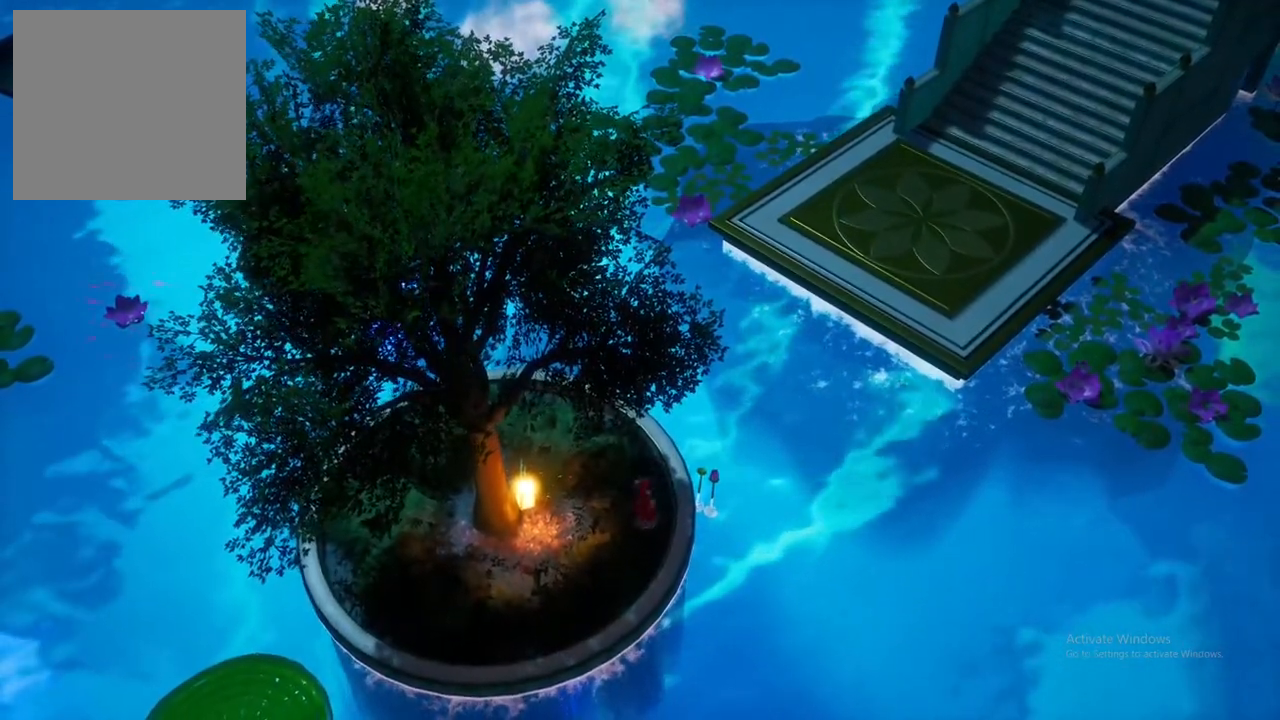
{"buttons": [], "left_stick": "center", "right_stick": "center", "events": [[83, "left_stick", "center"]]}
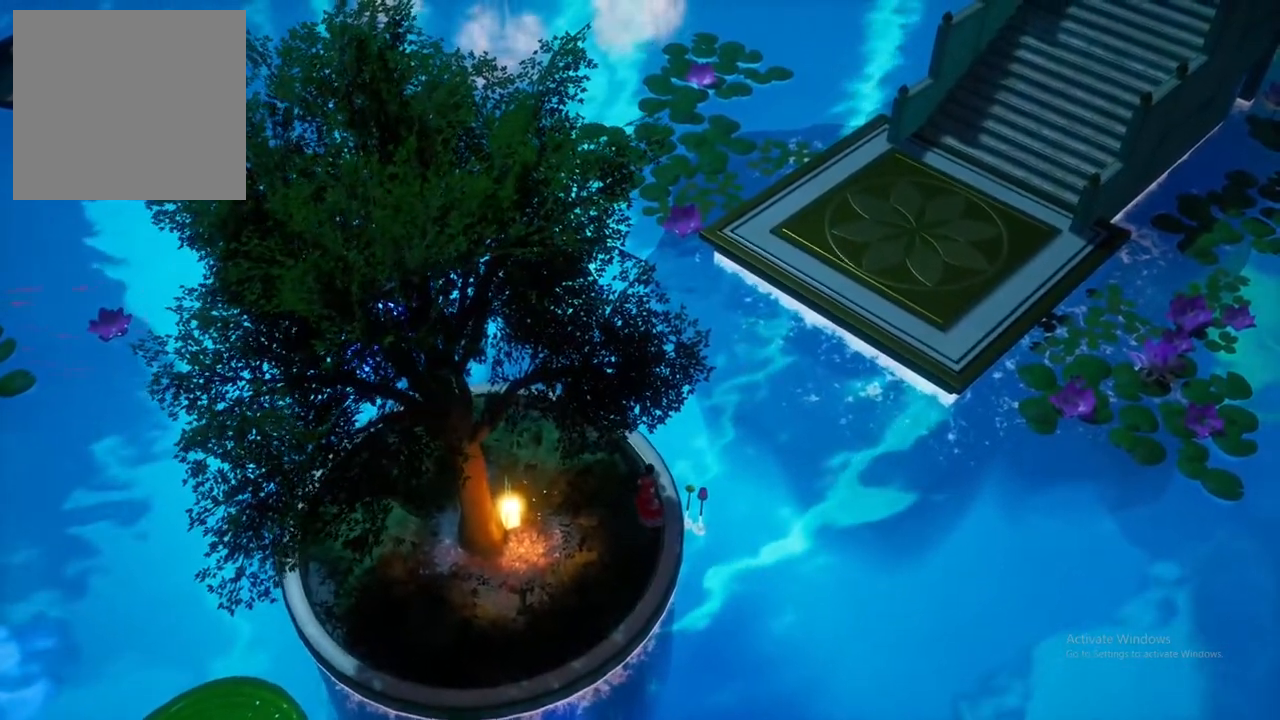
{"buttons": ["L2"], "left_stick": "center", "right_stick": "center", "events": [[17, "L2", "down"]]}
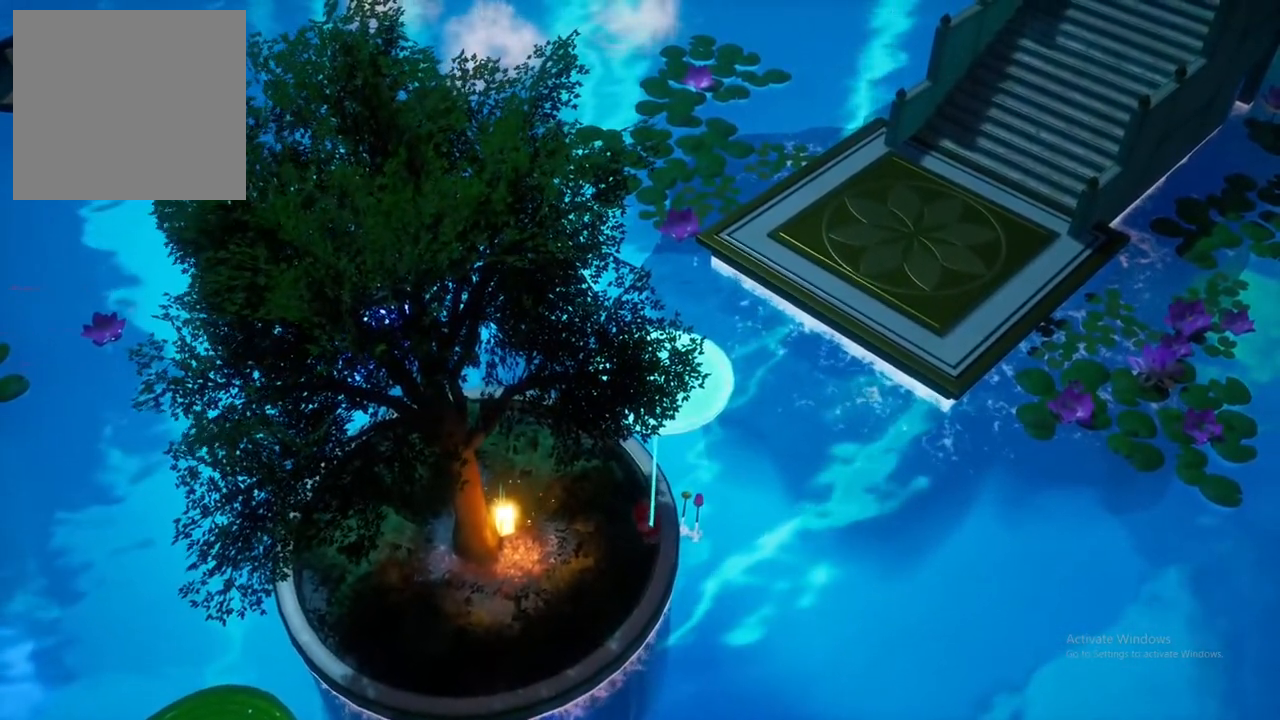
{"buttons": ["L2"], "left_stick": "center", "right_stick": "center", "events": [[367, "left_stick", "down-right"], [483, "left_stick", "center"]]}
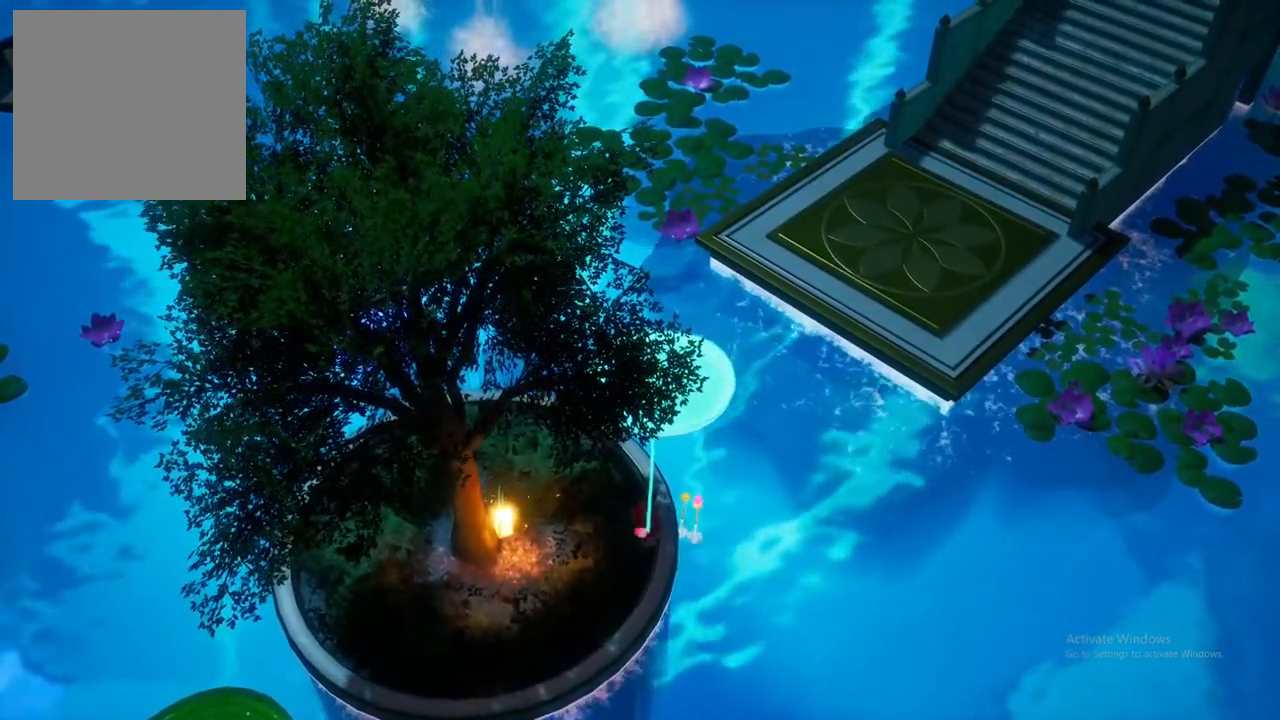
{"buttons": ["X", "L2"], "left_stick": "center", "right_stick": "center", "events": [[417, "X", "down"]]}
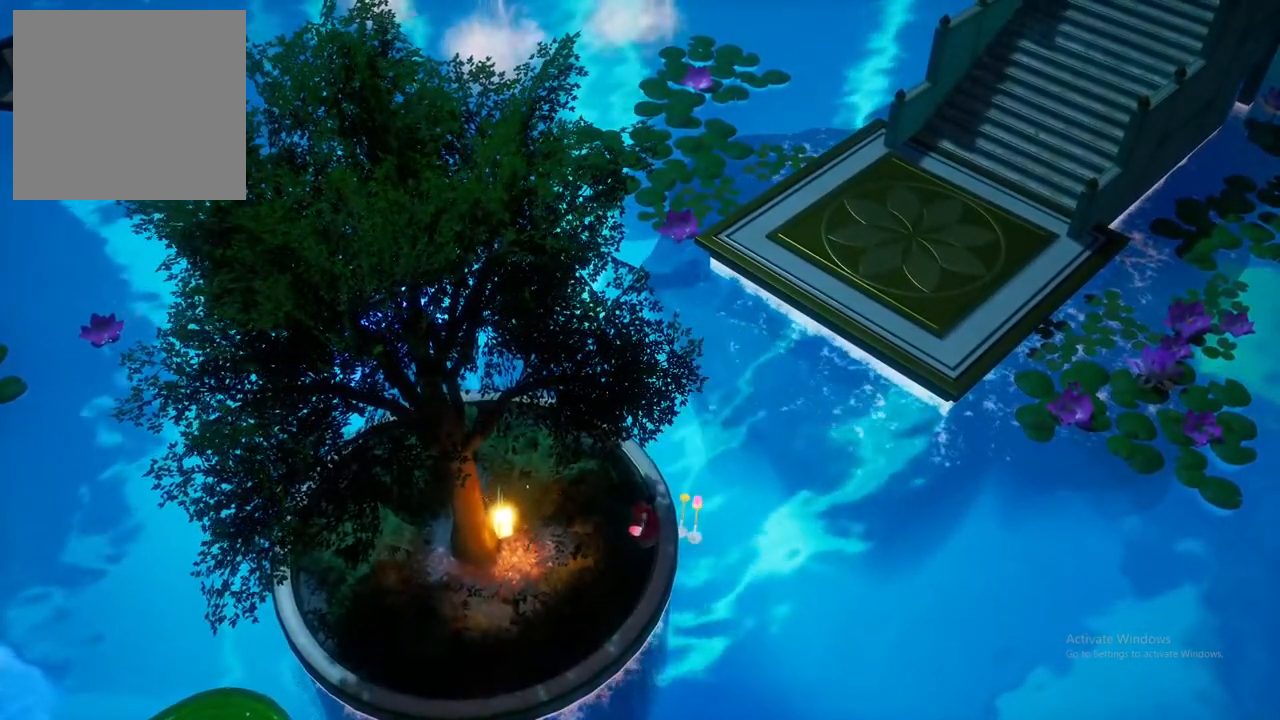
{"buttons": [], "left_stick": "center", "right_stick": "center", "events": [[33, "X", "up"], [283, "L2", "up"]]}
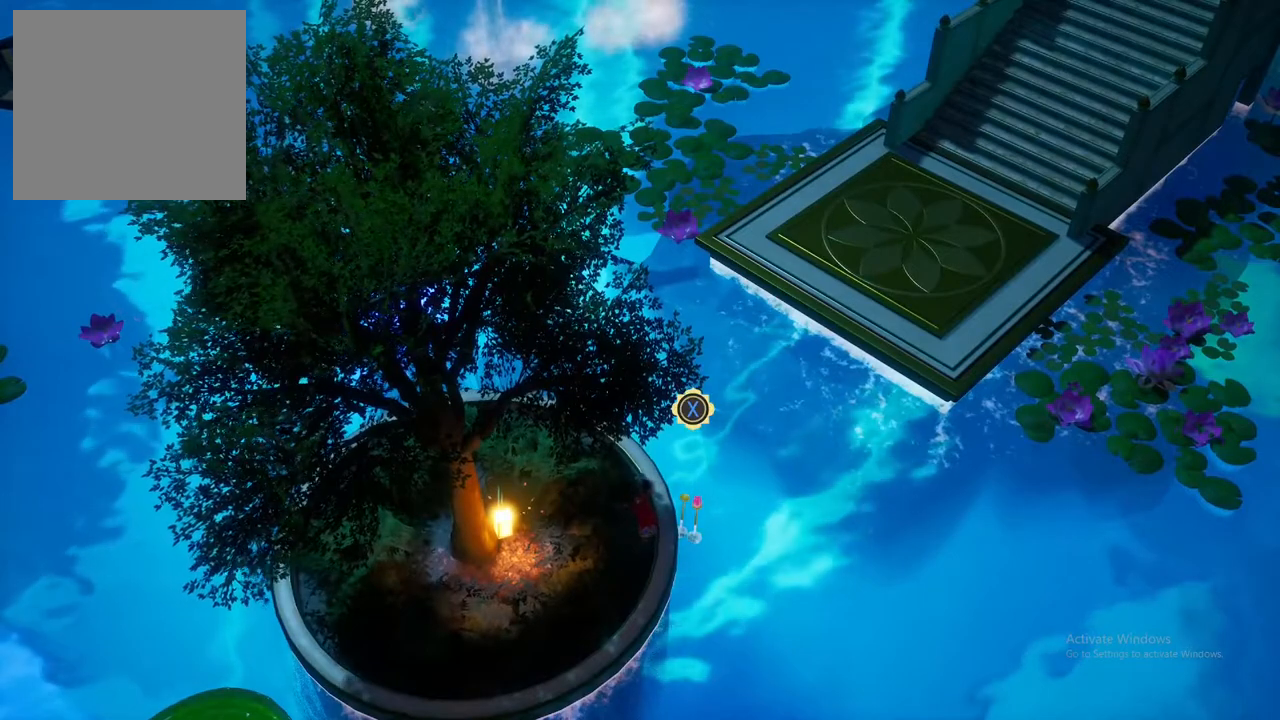
{"buttons": [], "left_stick": "center", "right_stick": "center", "events": []}
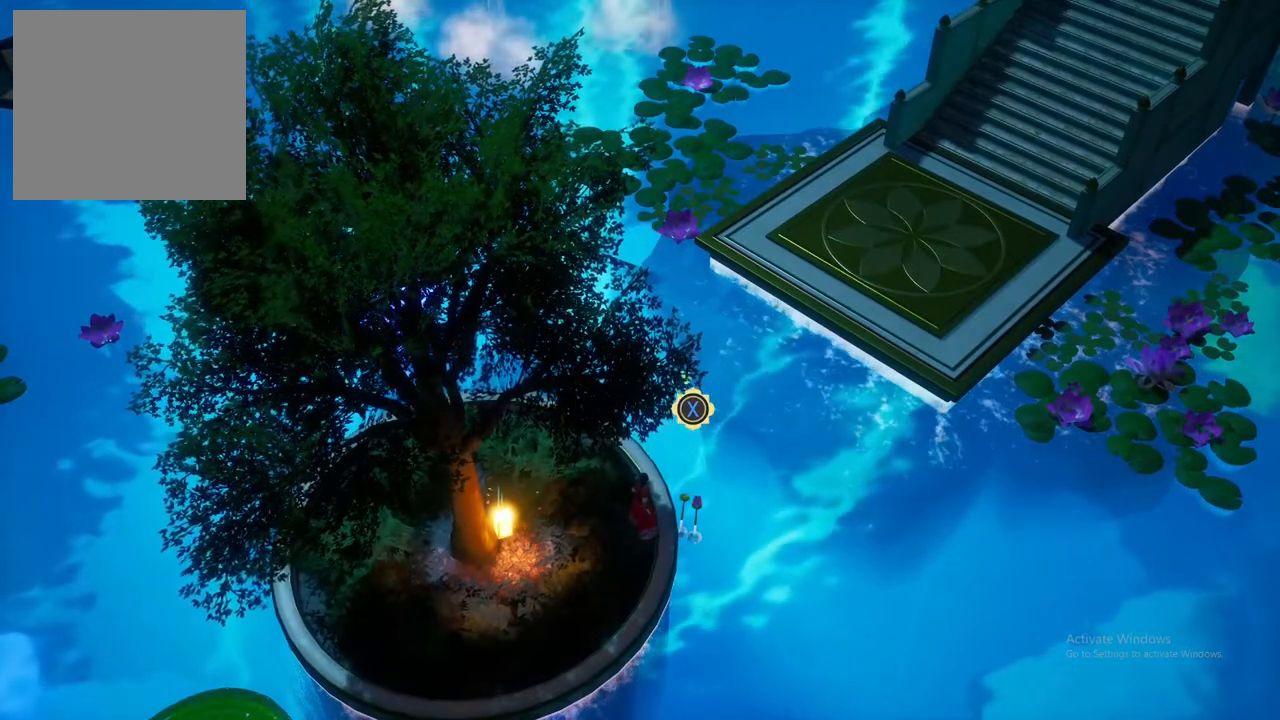
{"buttons": [], "left_stick": "center", "right_stick": "center", "events": [[33, "left_stick", "down-left"], [367, "left_stick", "center"]]}
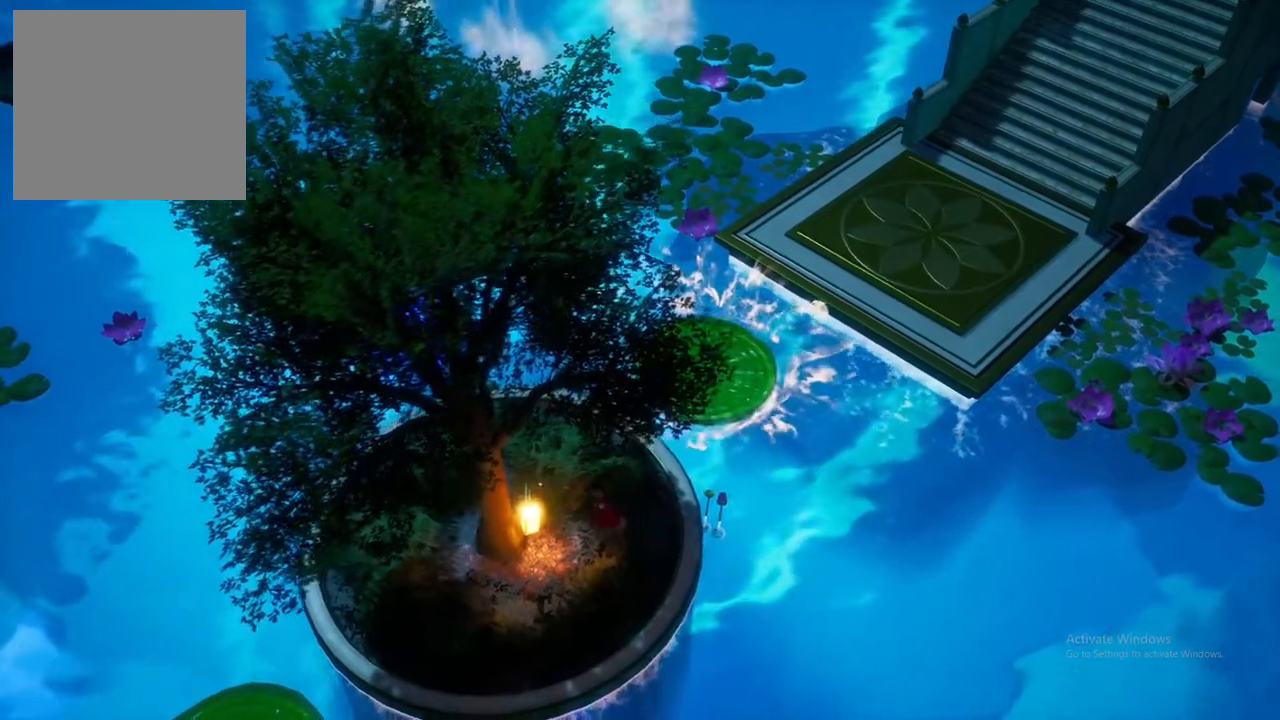
{"buttons": ["A"], "left_stick": "up-right", "right_stick": "center", "events": [[150, "left_stick", "up-right"], [450, "A", "down"]]}
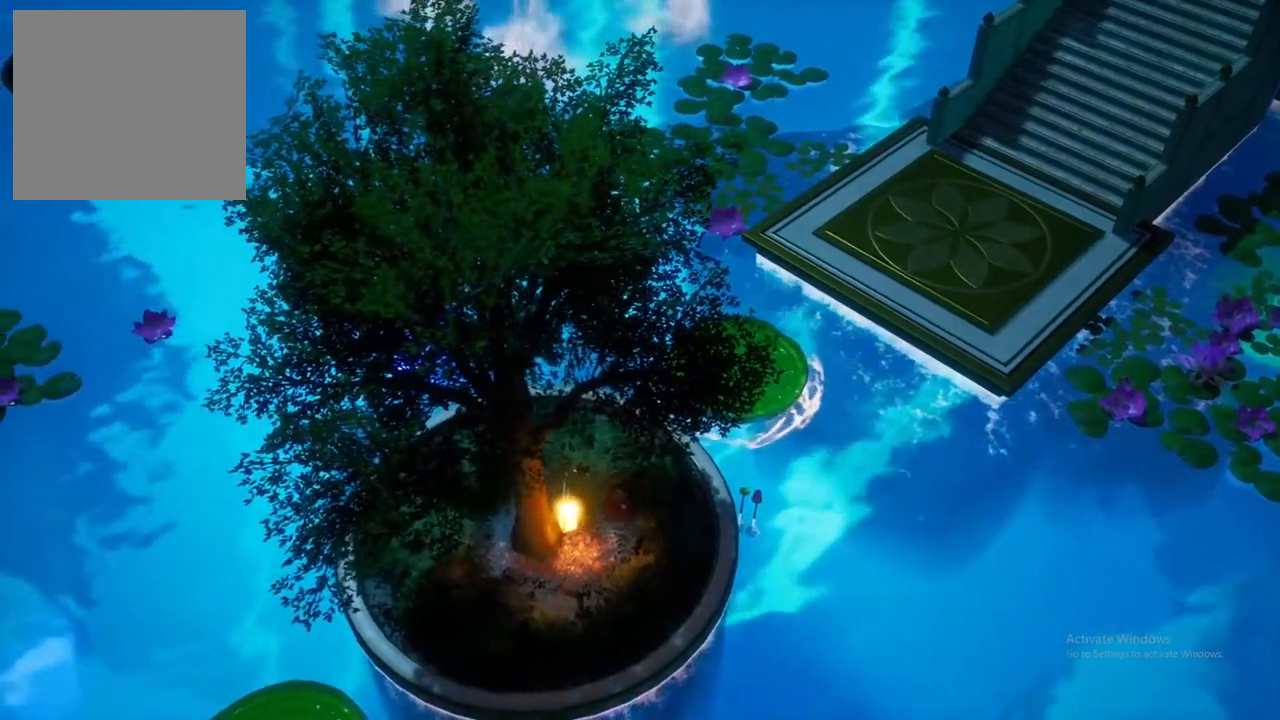
{"buttons": [], "left_stick": "up", "right_stick": "center", "events": [[133, "A", "up"], [467, "left_stick", "up"]]}
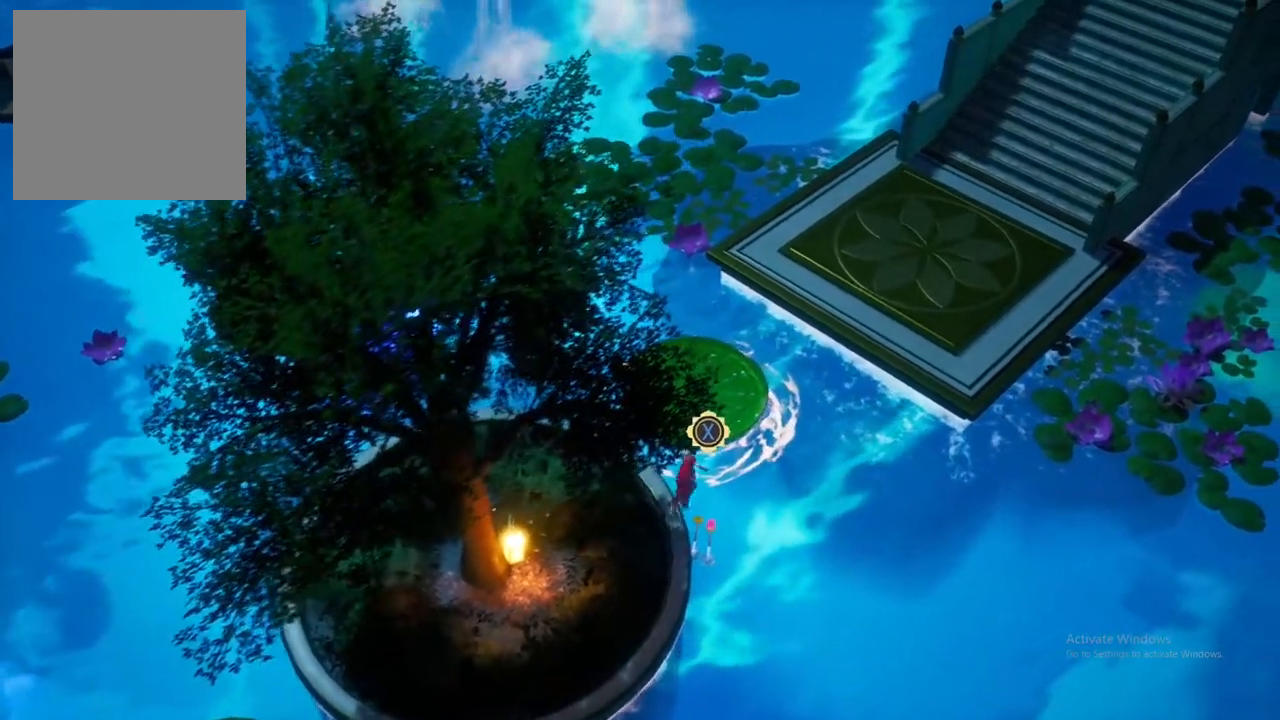
{"buttons": [], "left_stick": "up-left", "right_stick": "center", "events": [[33, "A", "down"], [83, "left_stick", "up-left"], [183, "A", "up"]]}
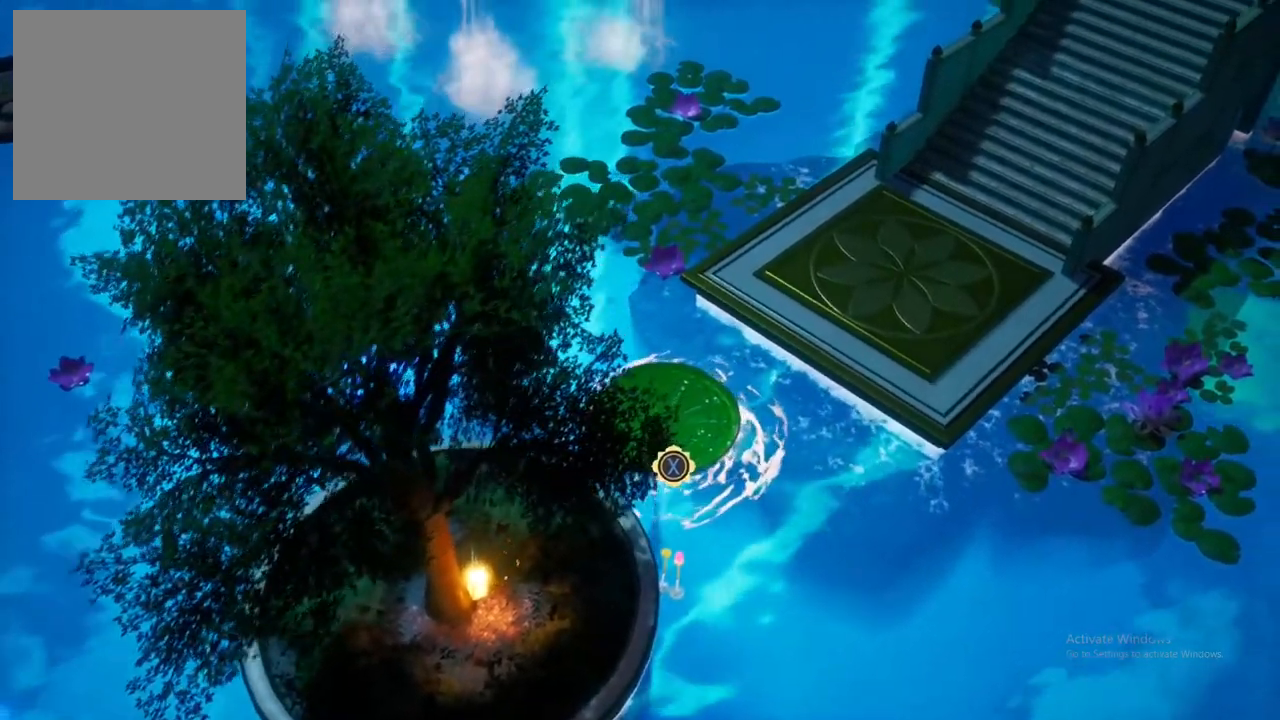
{"buttons": [], "left_stick": "center", "right_stick": "center", "events": [[500, "left_stick", "center"]]}
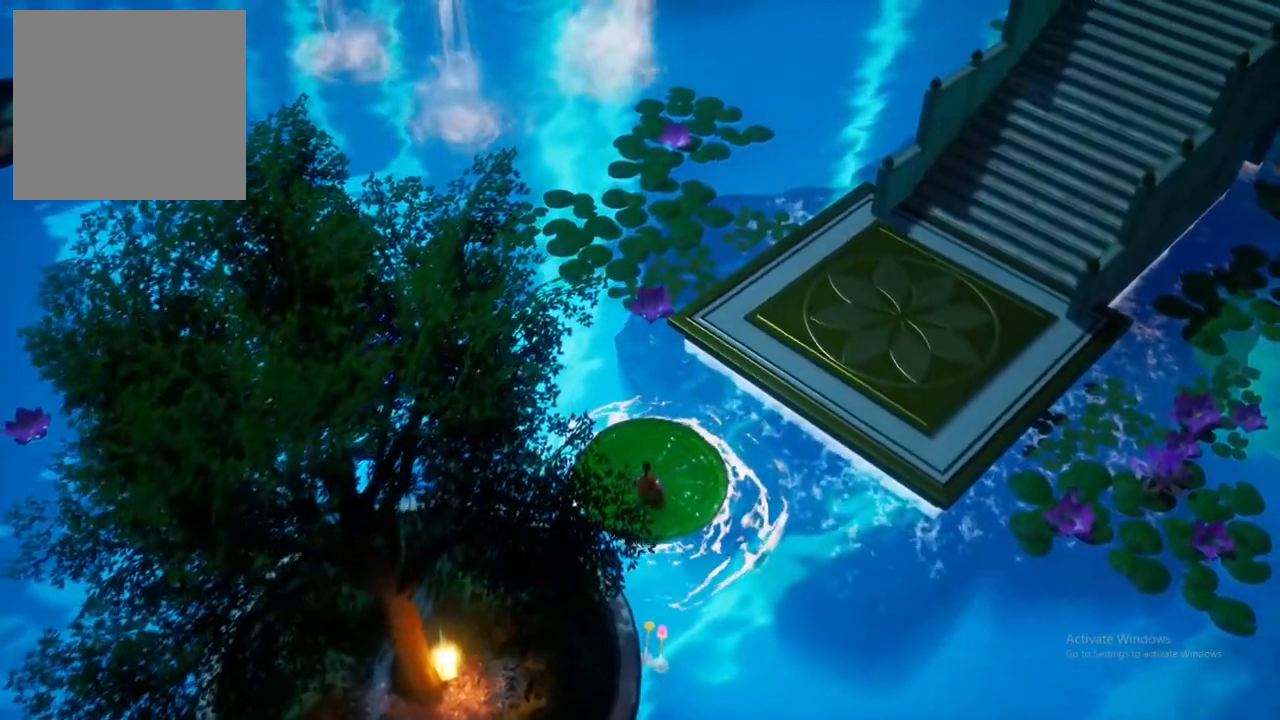
{"buttons": [], "left_stick": "right", "right_stick": "center", "events": [[233, "left_stick", "right"]]}
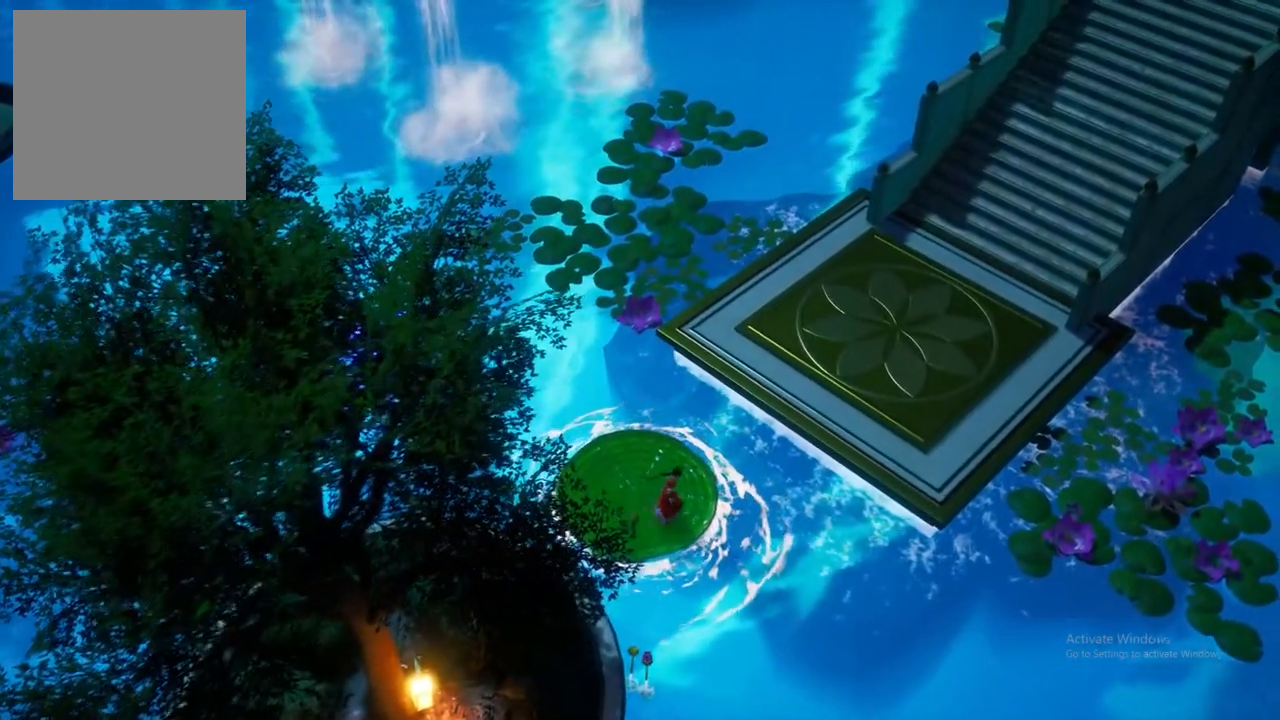
{"buttons": [], "left_stick": "up-right", "right_stick": "center", "events": [[17, "left_stick", "up-right"], [83, "A", "down"], [233, "A", "up"]]}
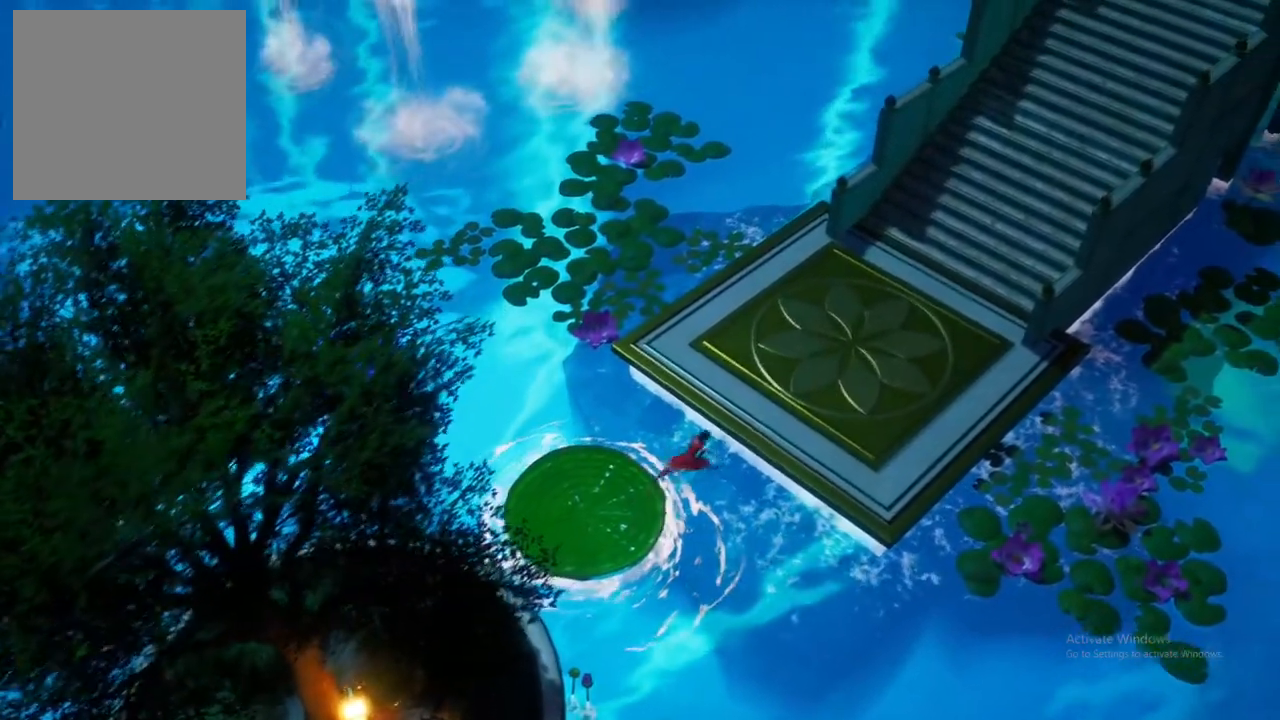
{"buttons": [], "left_stick": "up", "right_stick": "center", "events": [[417, "left_stick", "up"]]}
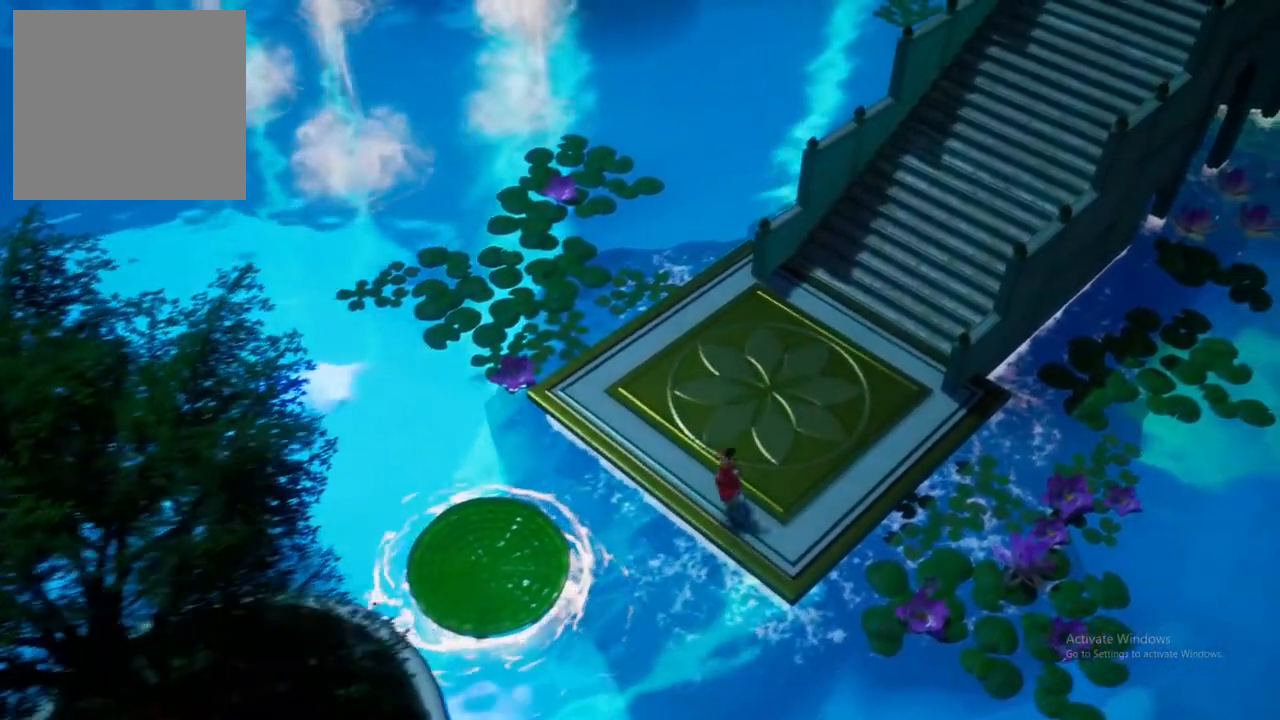
{"buttons": [], "left_stick": "center", "right_stick": "center", "events": [[383, "left_stick", "center"]]}
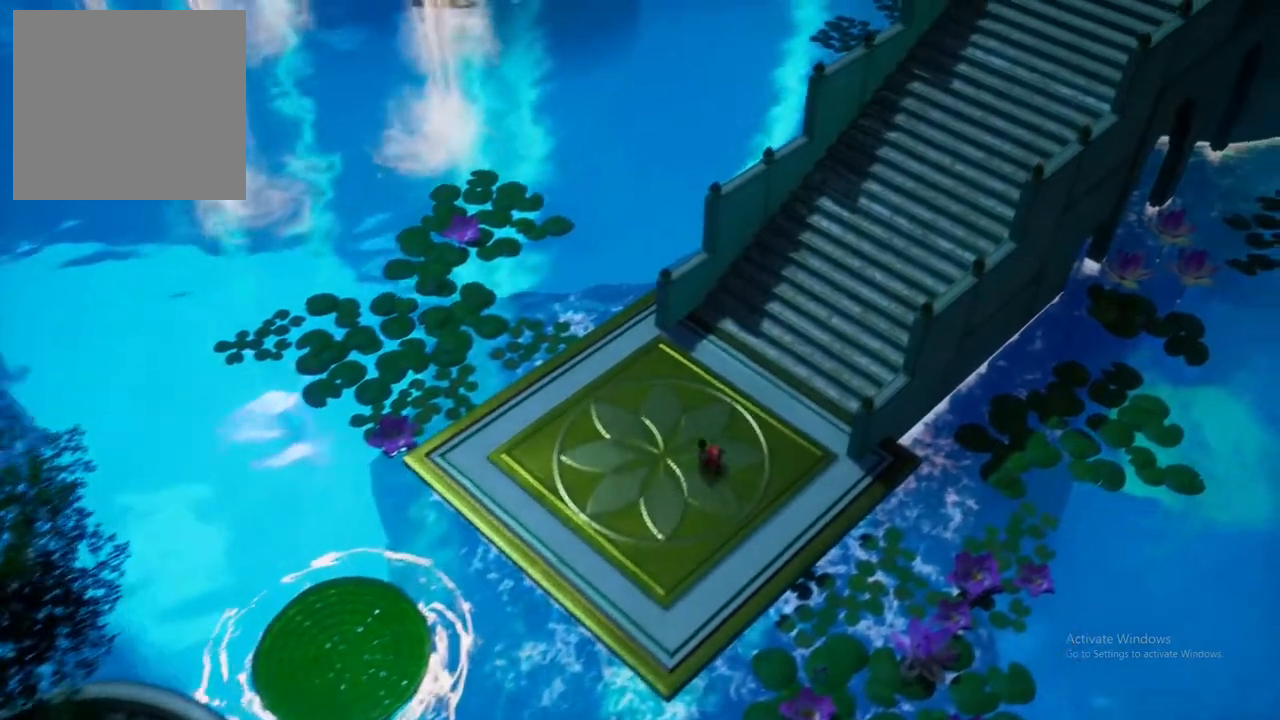
{"buttons": ["A"], "left_stick": "up-right", "right_stick": "center", "events": [[133, "left_stick", "up-right"], [450, "A", "down"]]}
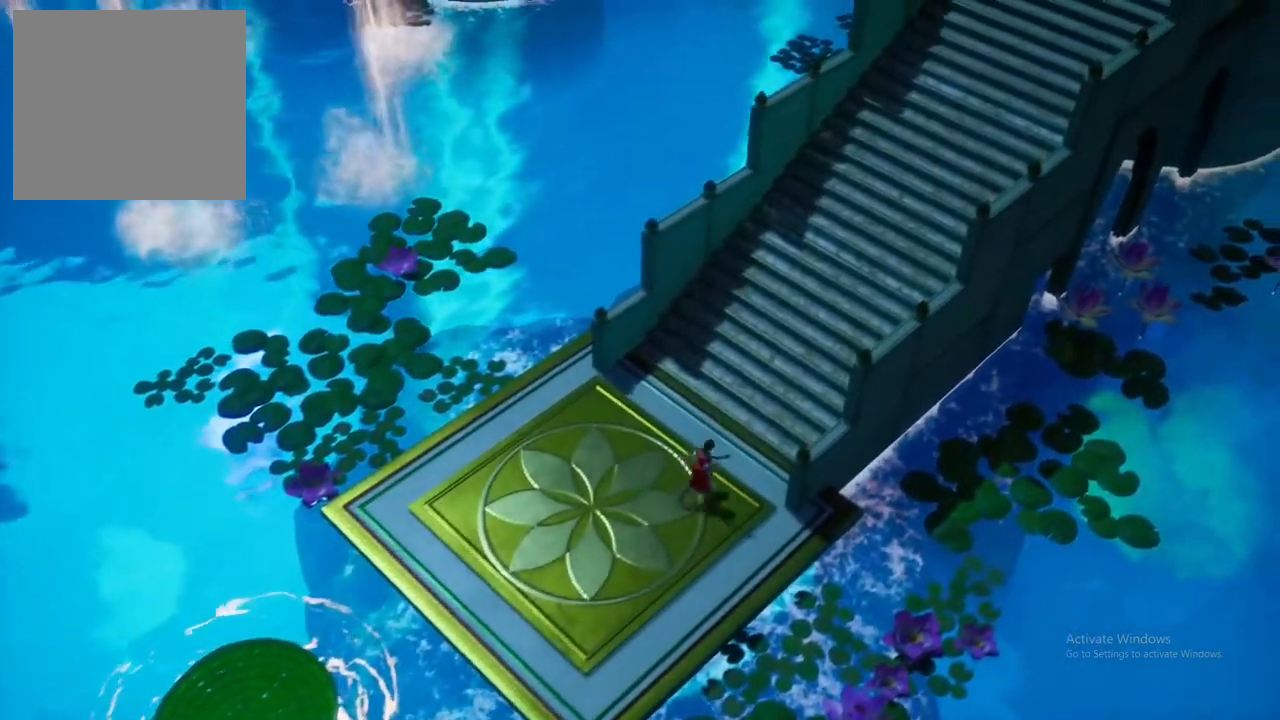
{"buttons": ["A"], "left_stick": "up", "right_stick": "center", "events": [[133, "A", "up"], [250, "A", "down"], [383, "A", "up"], [383, "left_stick", "up"], [500, "A", "down"]]}
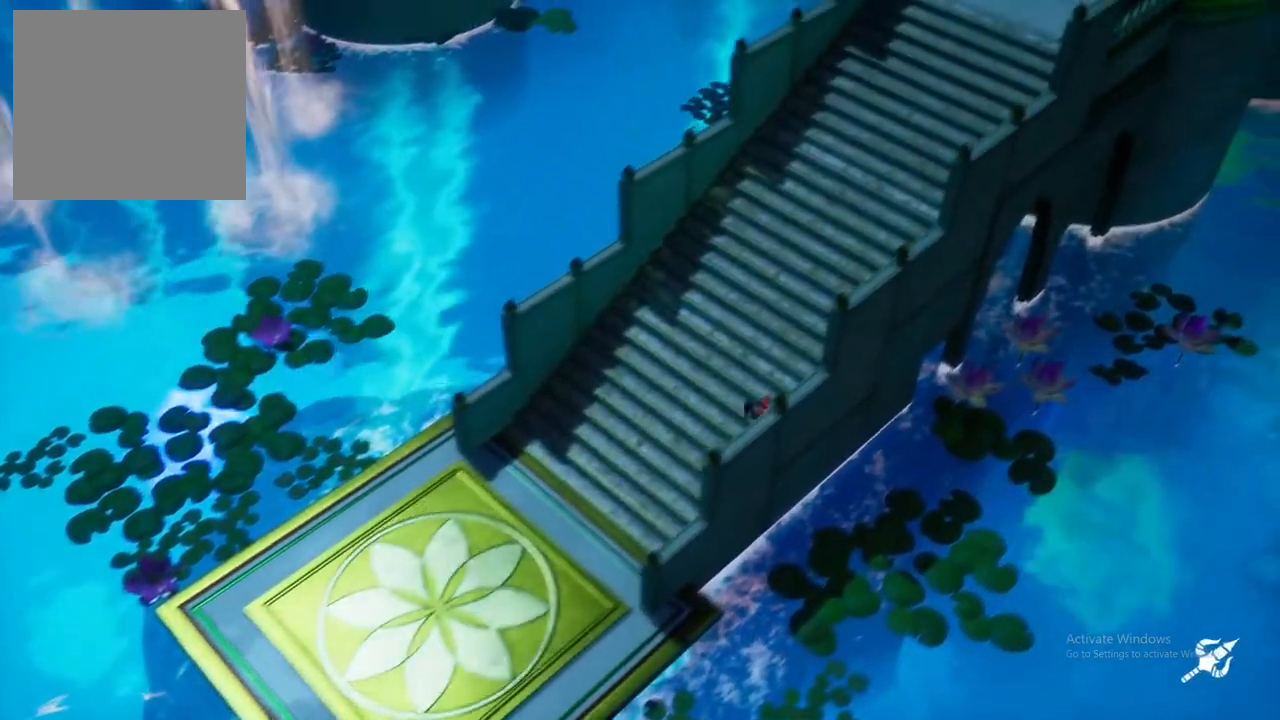
{"buttons": ["A"], "left_stick": "up-left", "right_stick": "center", "events": [[100, "A", "up"], [167, "left_stick", "up-left"], [433, "A", "down"]]}
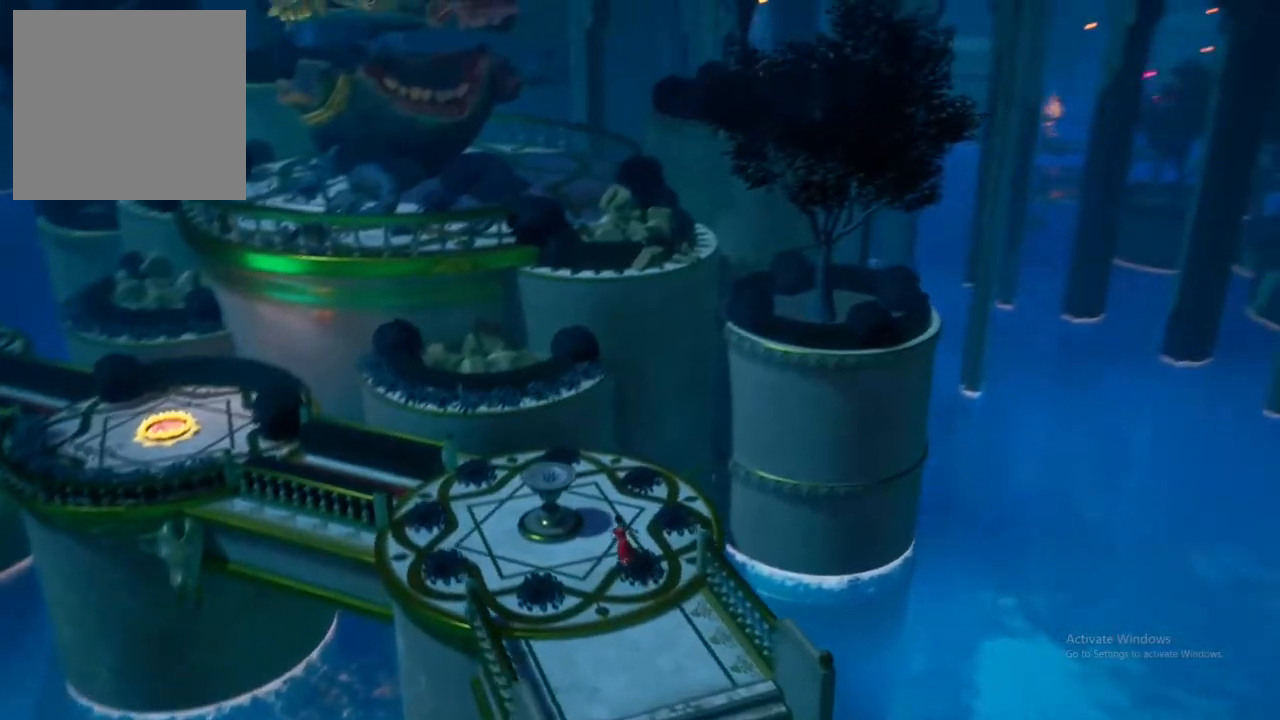
{"buttons": [], "left_stick": "up-left", "right_stick": "center", "events": [[83, "A", "up"]]}
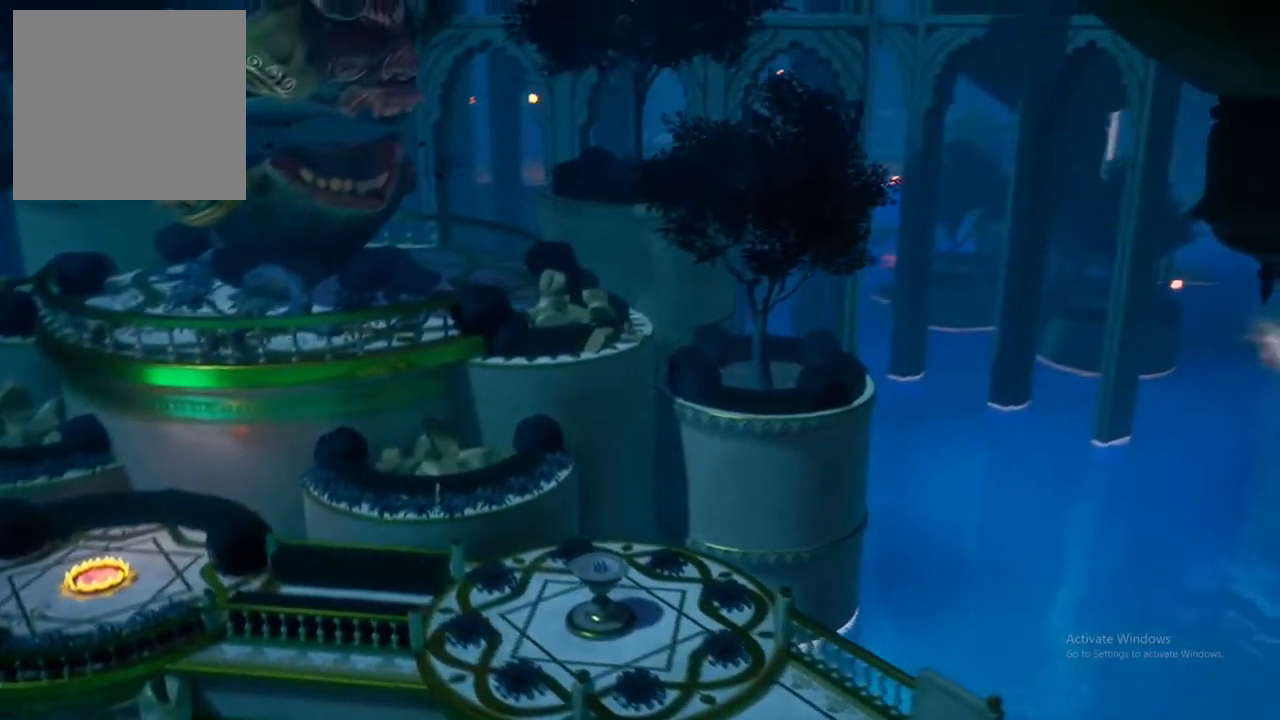
{"buttons": [], "left_stick": "up-left", "right_stick": "center", "events": []}
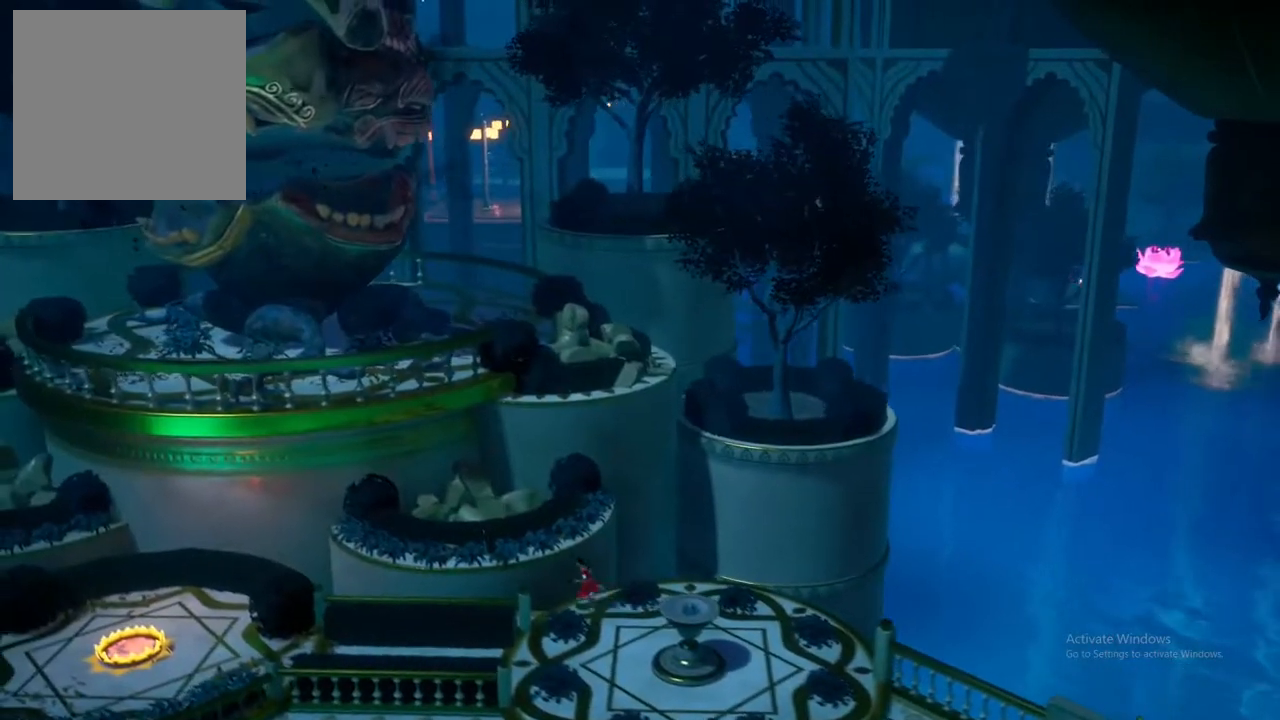
{"buttons": [], "left_stick": "down-left", "right_stick": "center", "events": [[133, "left_stick", "down-left"]]}
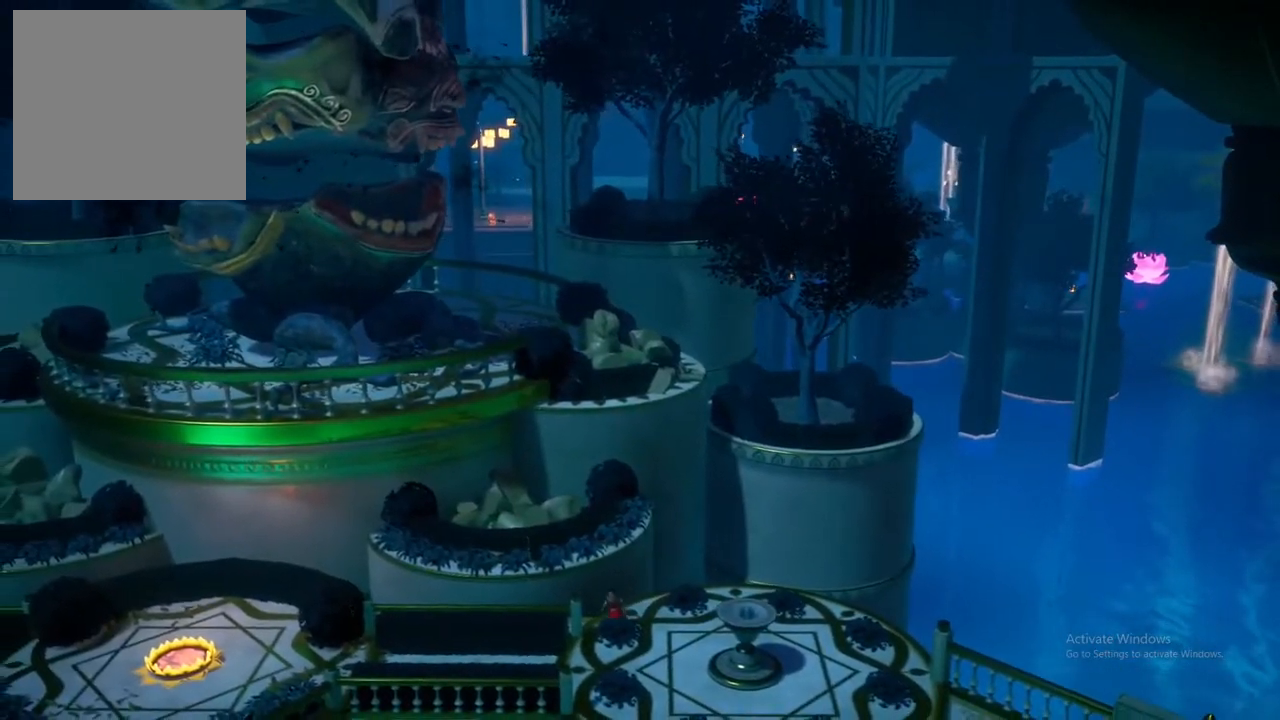
{"buttons": ["A"], "left_stick": "left", "right_stick": "center", "events": [[167, "left_stick", "left"], [483, "A", "down"]]}